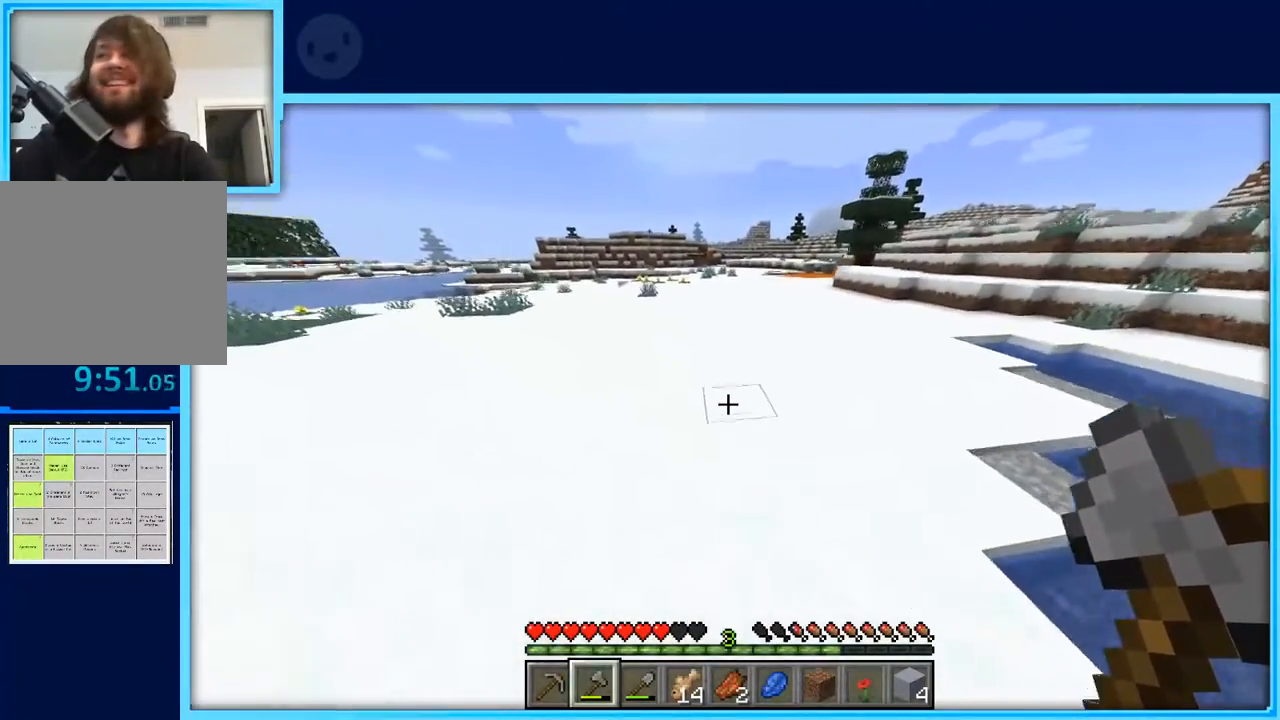
Gameplay with keyboard and mouse; each line is a JSON object with the keys held at the frame after it. "events" lists presses ("down") and releases ("up") of "a", "d", "s", "space" and "w" between this image and that frame as [ms after this image, input, new state], when the widget could be followed in between. No other keys are recorded. Mouse buttons are not recorded. Not read: mouse_move.
{"keys": ["space", "w"], "events": []}
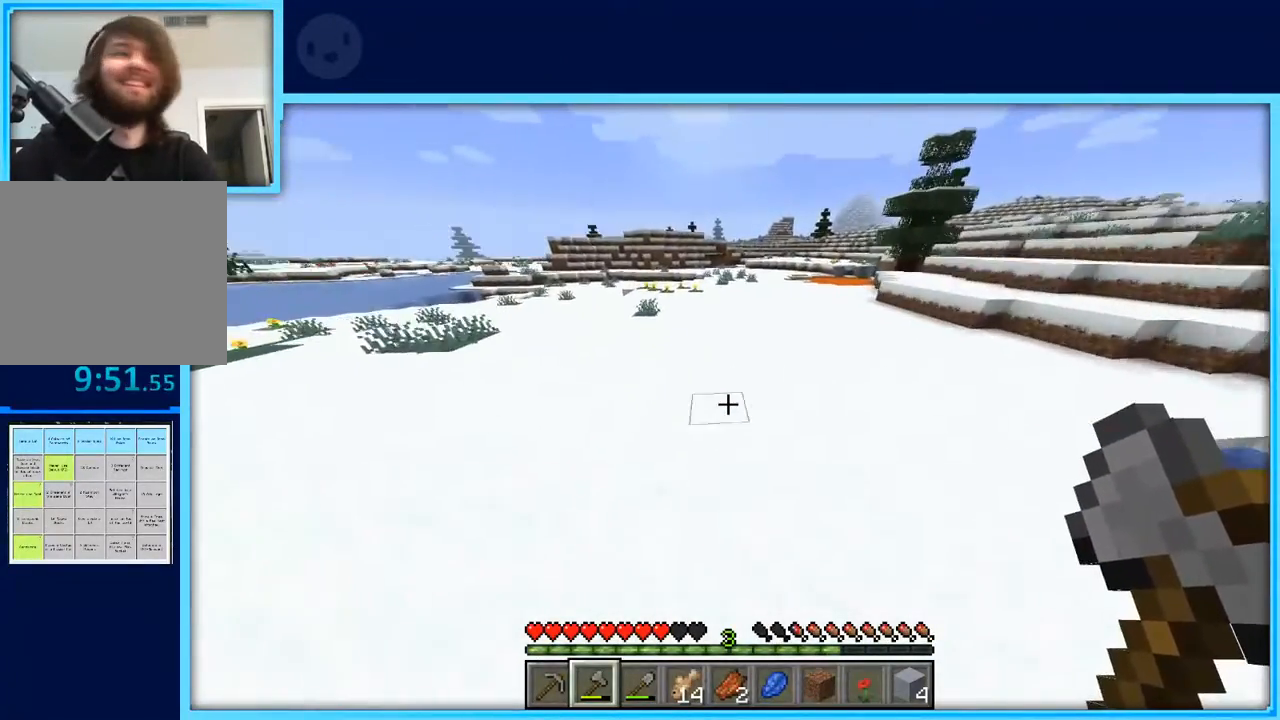
{"keys": ["space", "w"], "events": []}
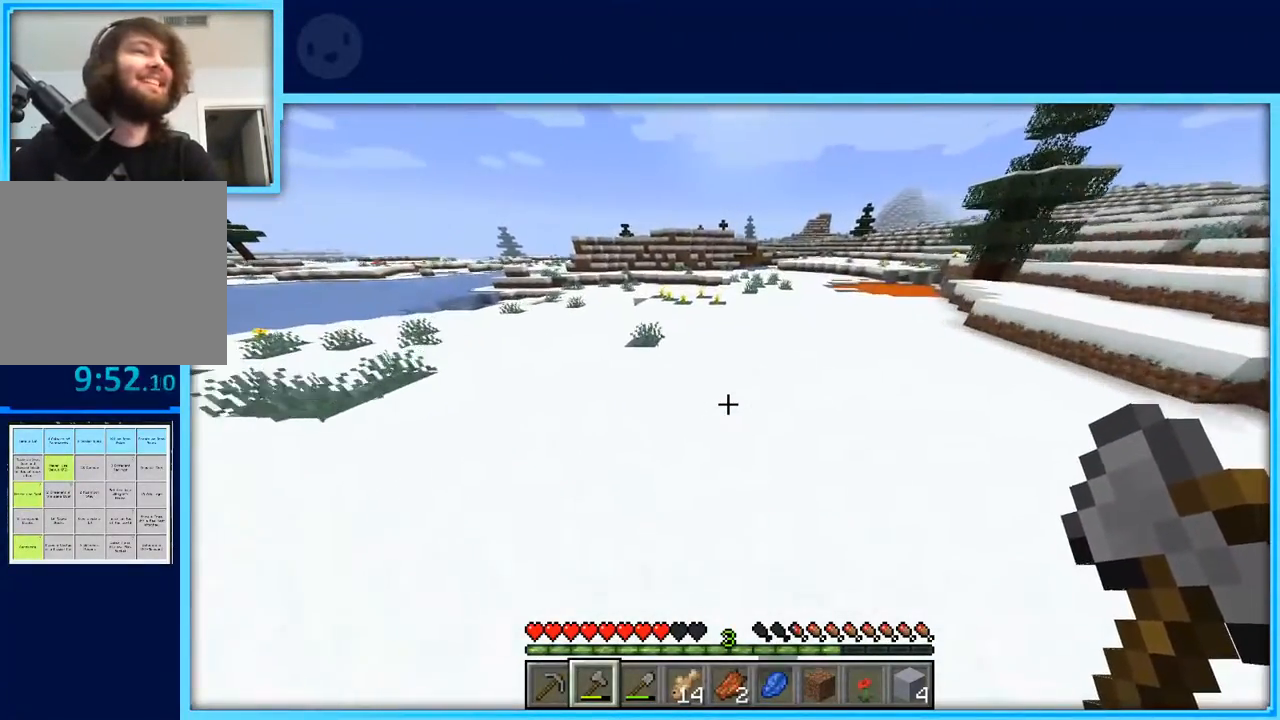
{"keys": ["space", "w"], "events": []}
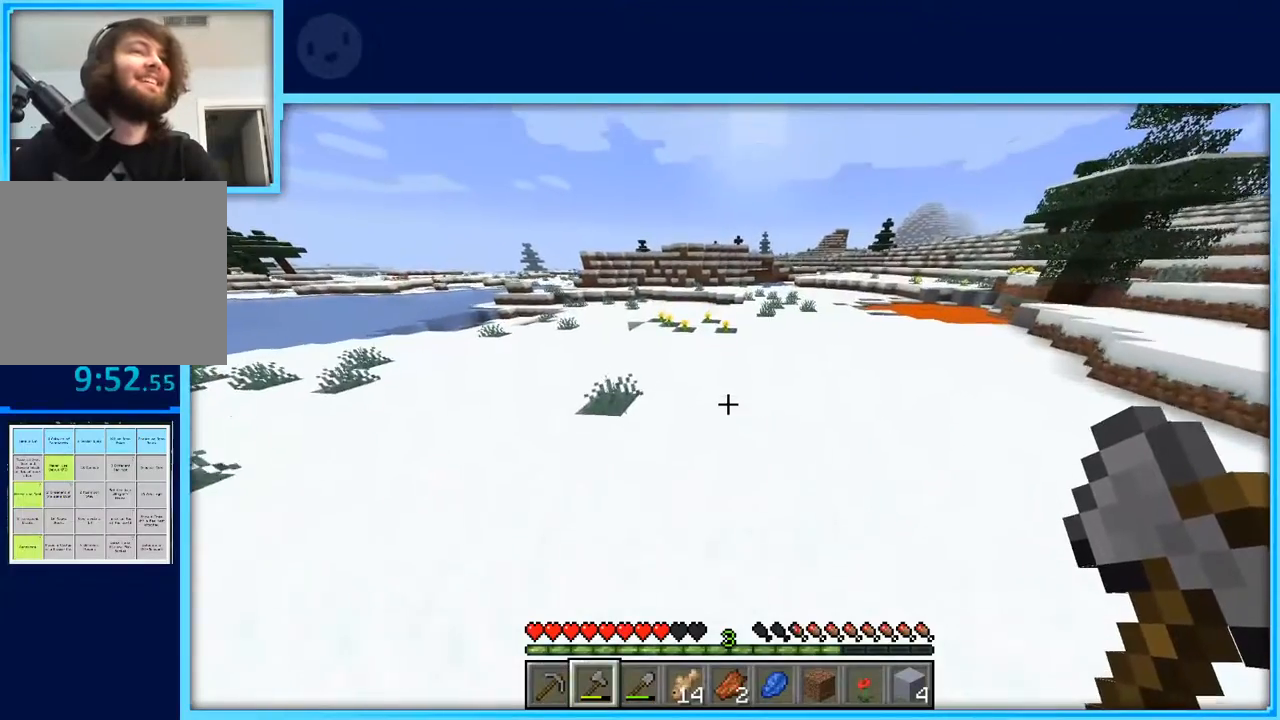
{"keys": ["space", "w"], "events": []}
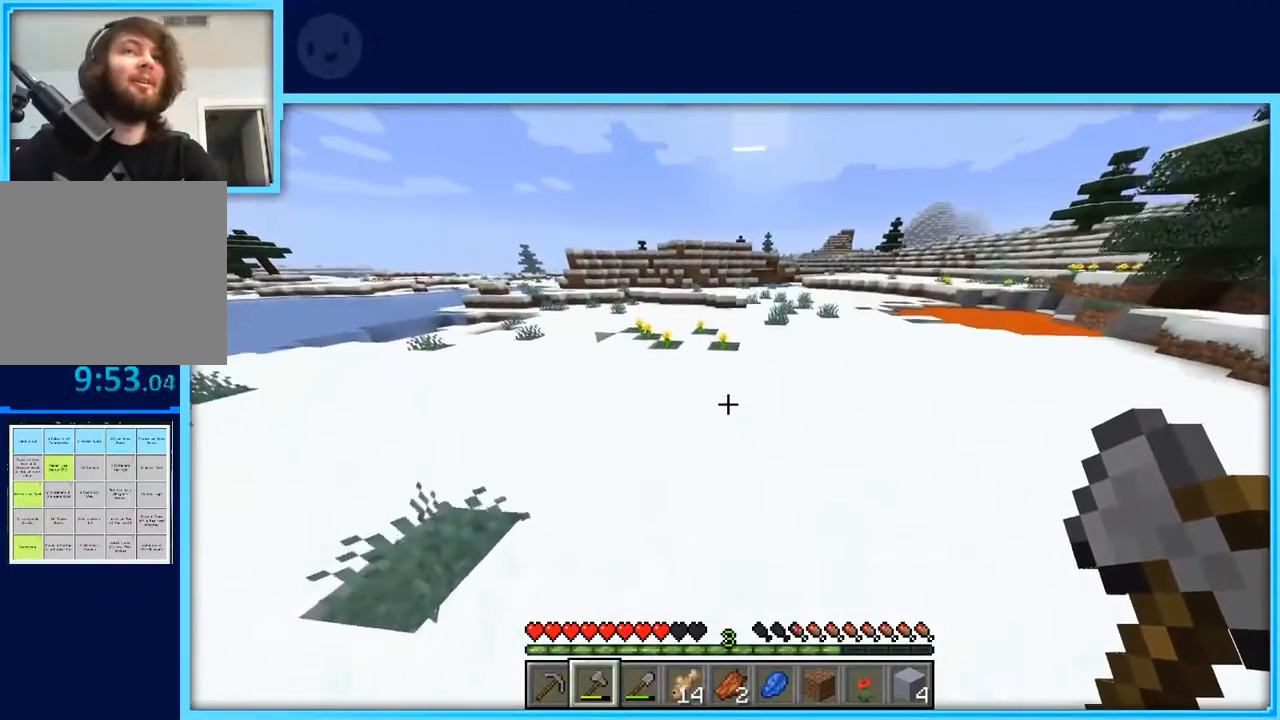
{"keys": ["space", "w"], "events": []}
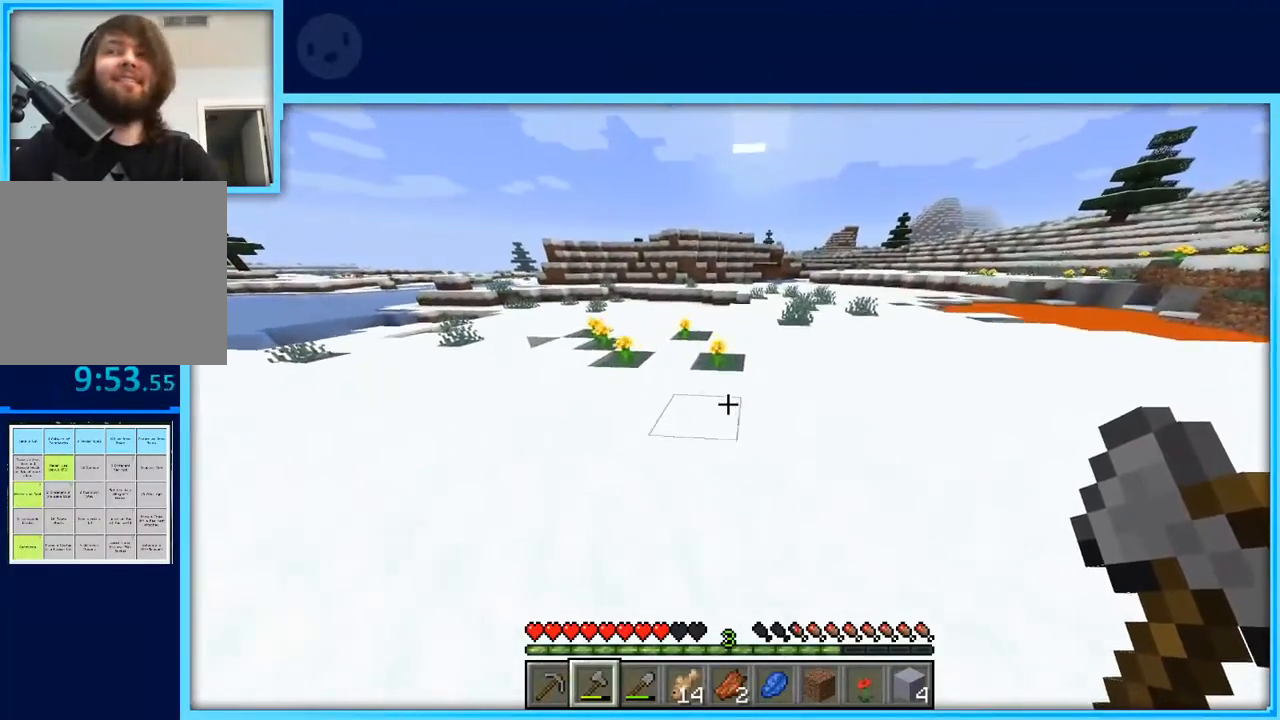
{"keys": ["space", "w"], "events": []}
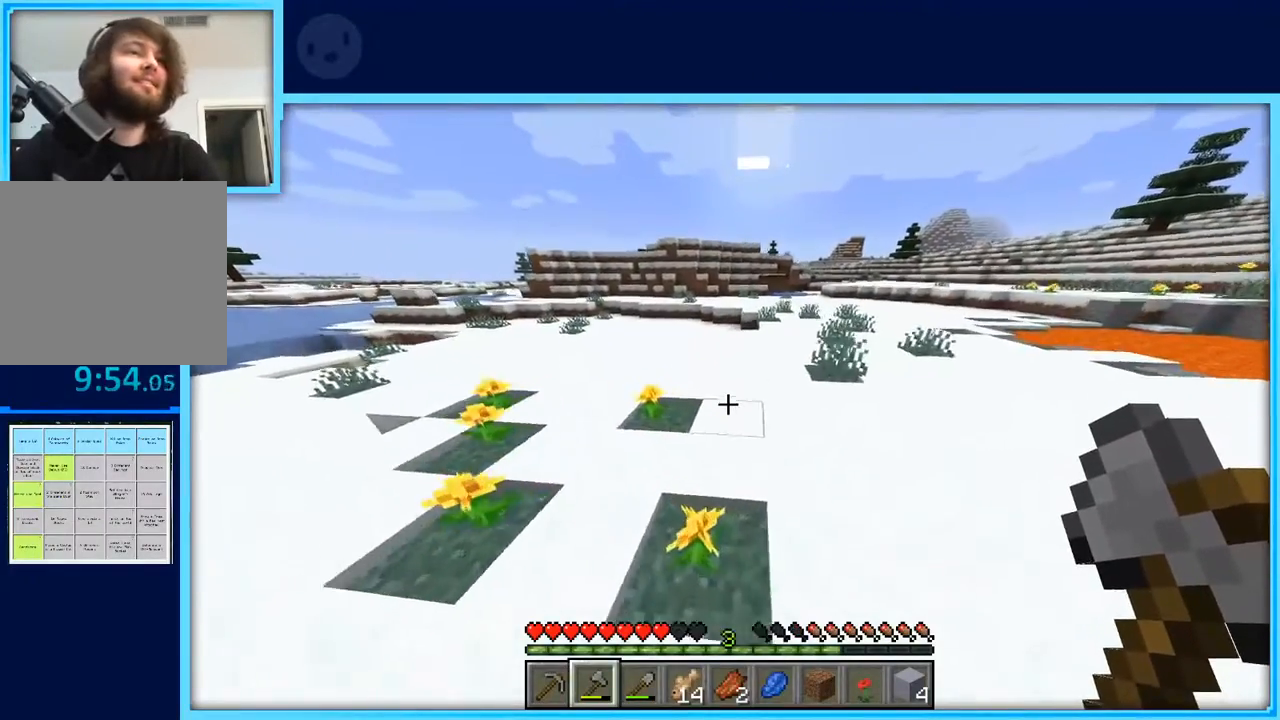
{"keys": ["space", "w"], "events": []}
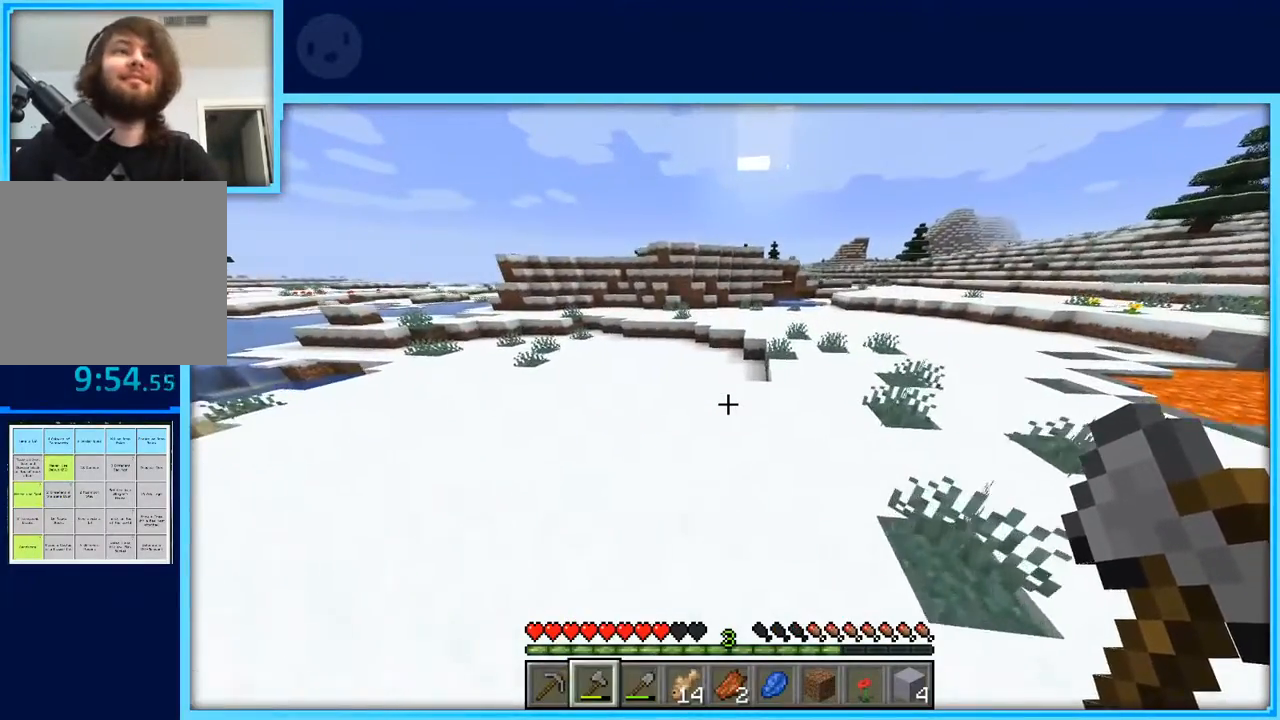
{"keys": ["space", "w"], "events": []}
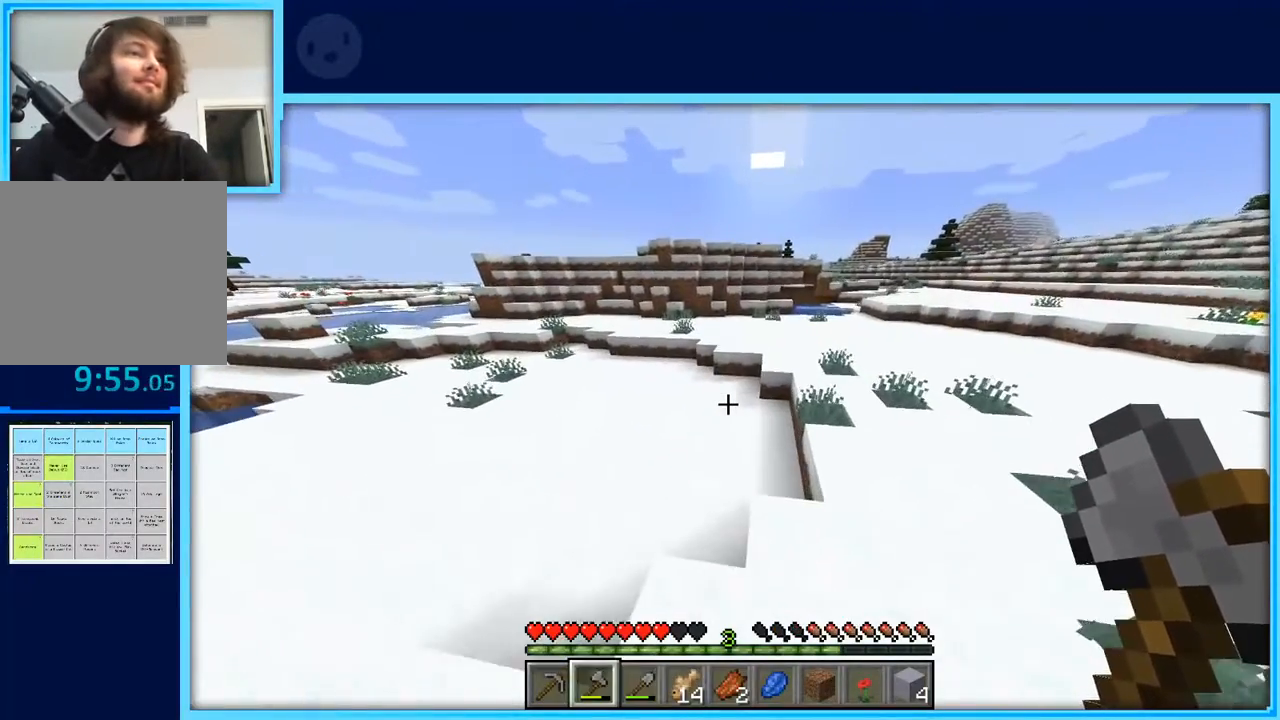
{"keys": ["space", "w"], "events": []}
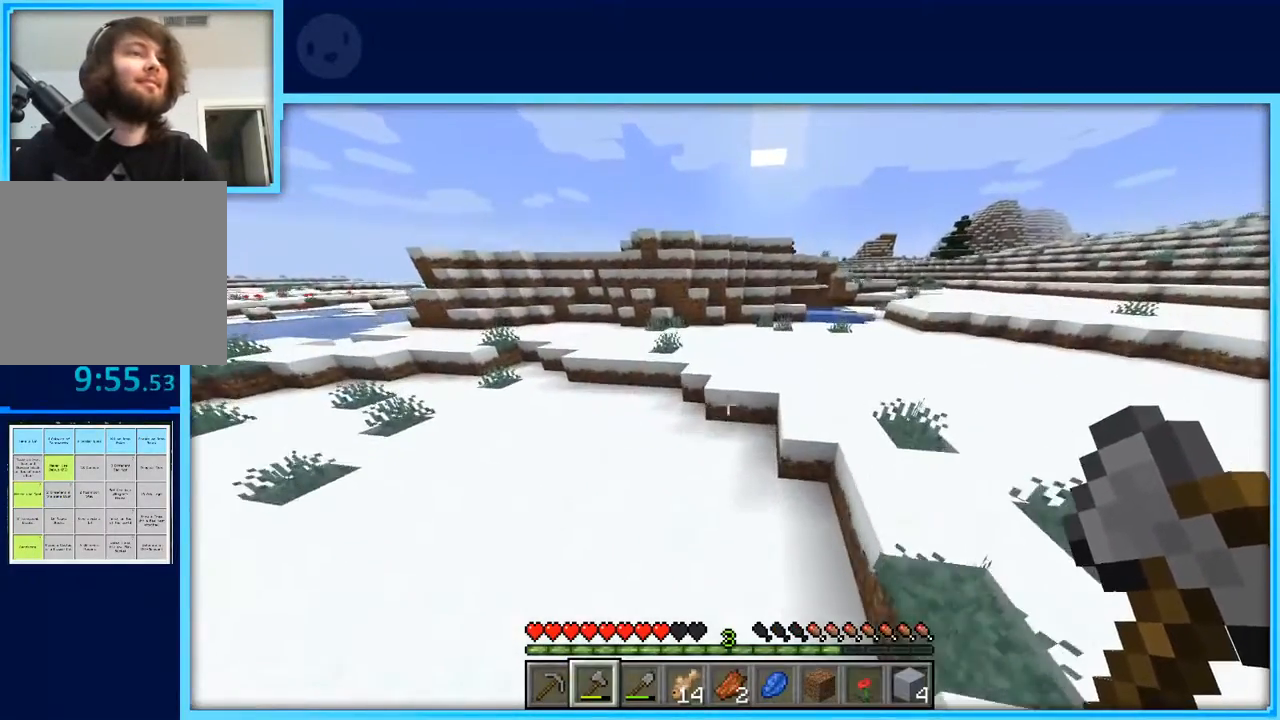
{"keys": ["w"], "events": [[67, "space", "up"]]}
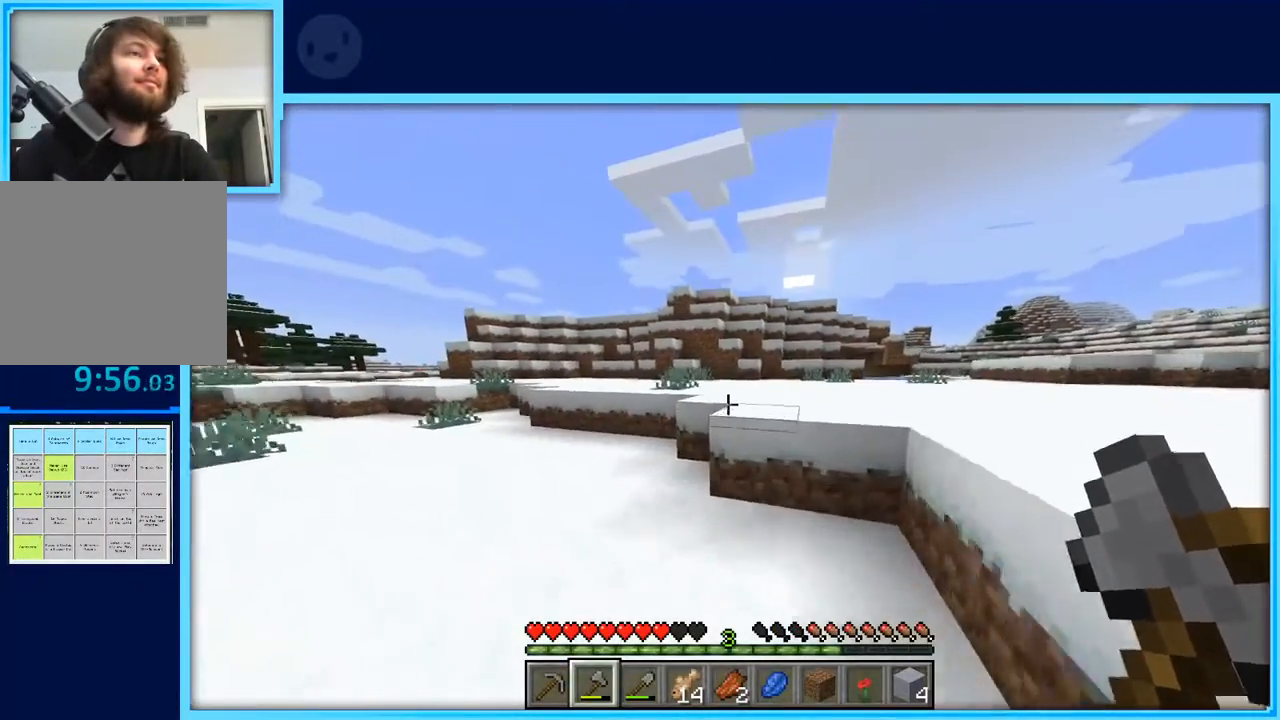
{"keys": ["d", "w"], "events": [[83, "space", "down"], [267, "d", "down"], [317, "space", "up"]]}
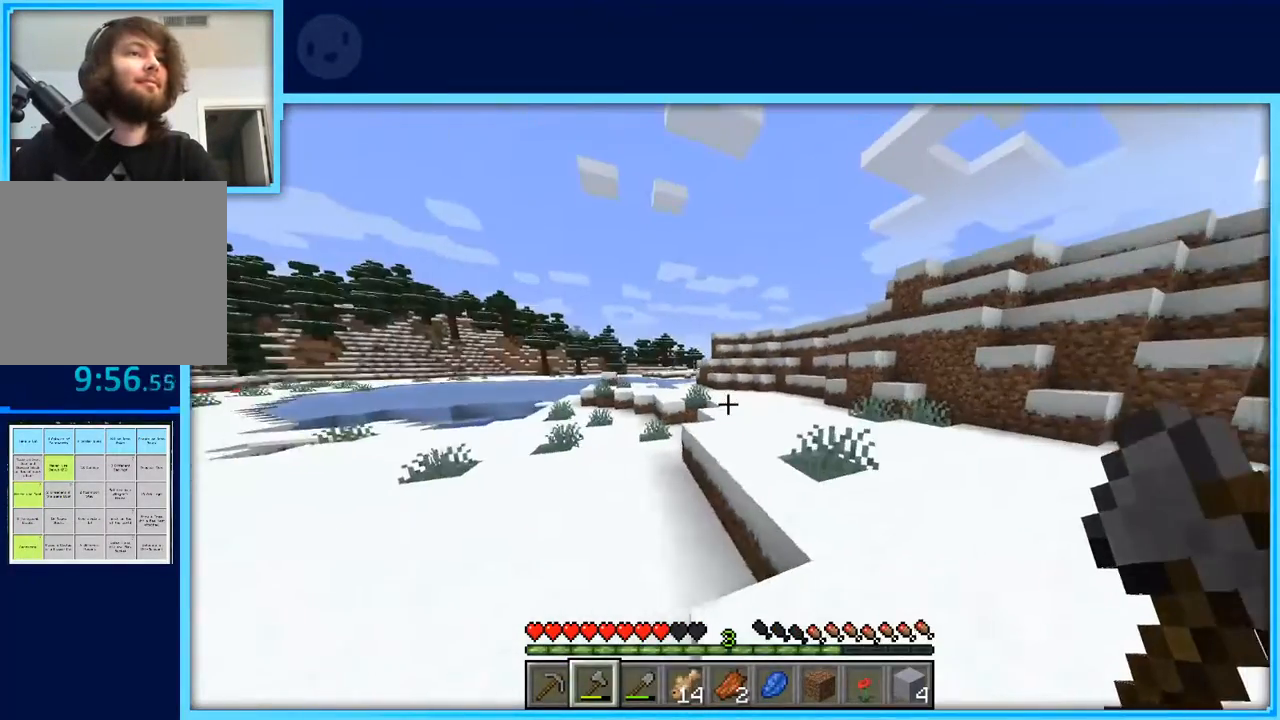
{"keys": ["w"], "events": [[100, "space", "down"], [283, "space", "up"], [433, "d", "up"]]}
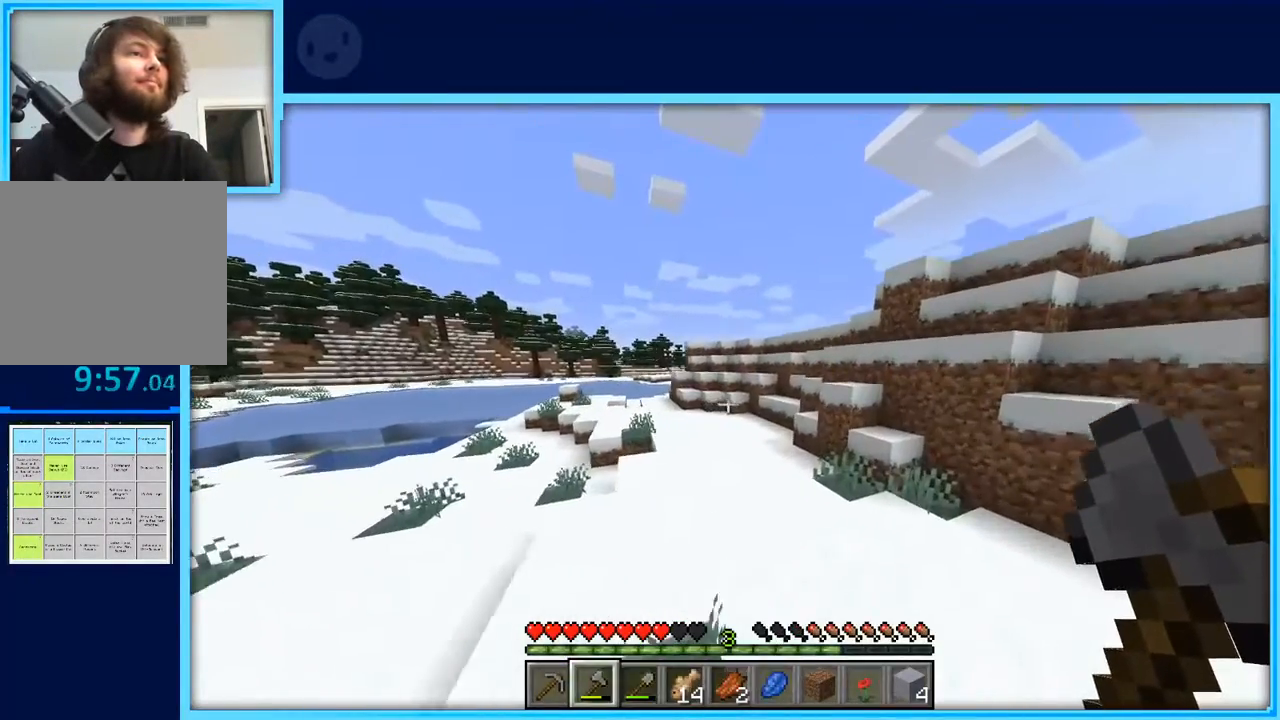
{"keys": ["space", "w"], "events": [[350, "space", "down"]]}
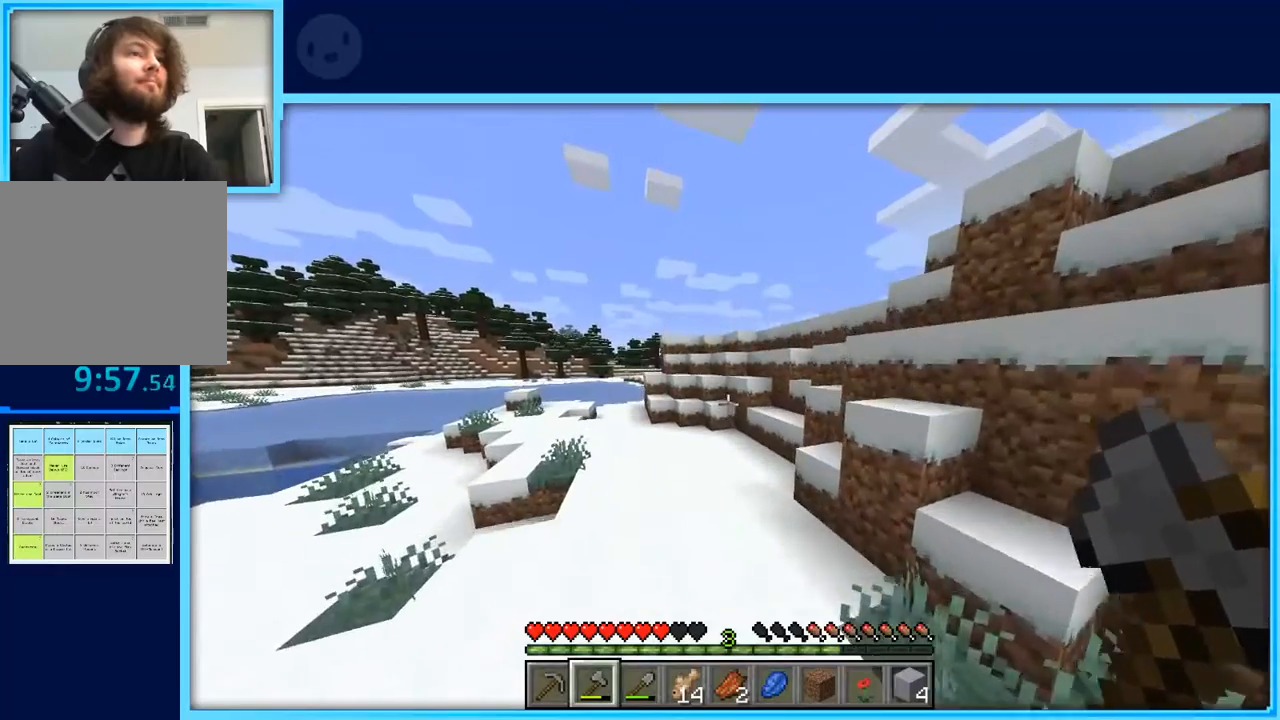
{"keys": ["a", "w"], "events": [[33, "space", "up"], [267, "a", "down"]]}
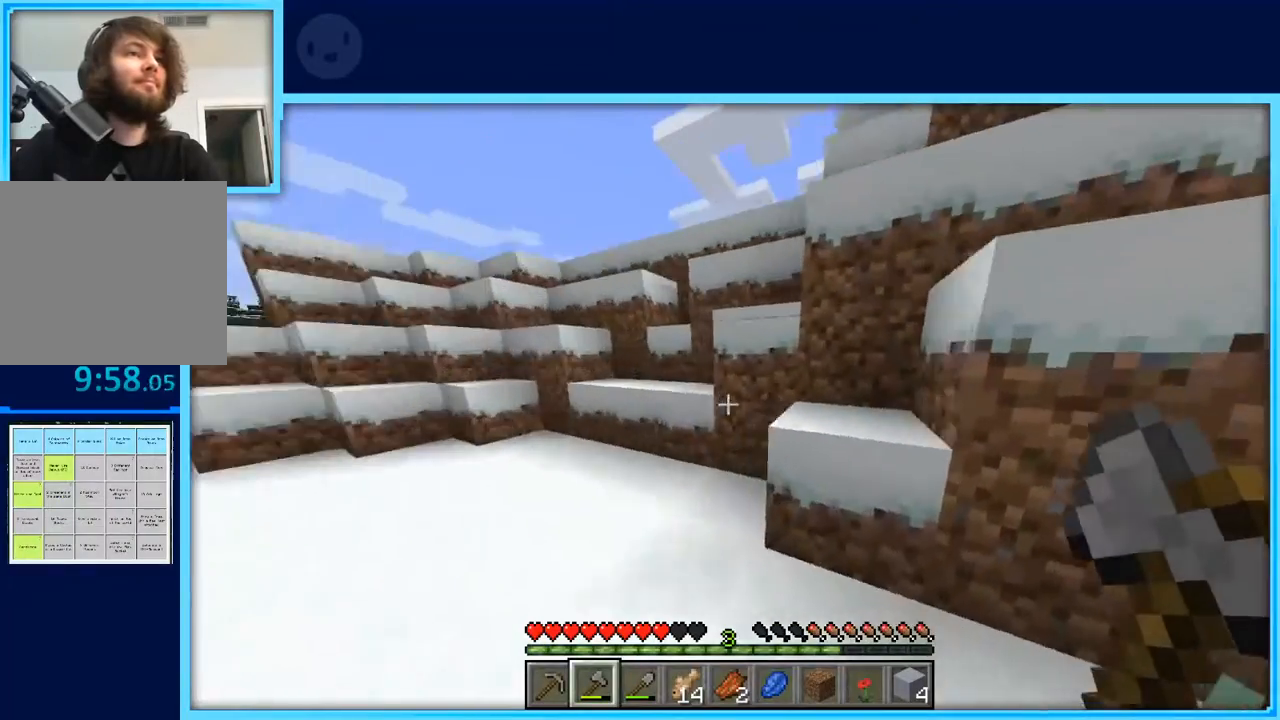
{"keys": ["space", "w"], "events": [[150, "a", "up"], [333, "space", "down"]]}
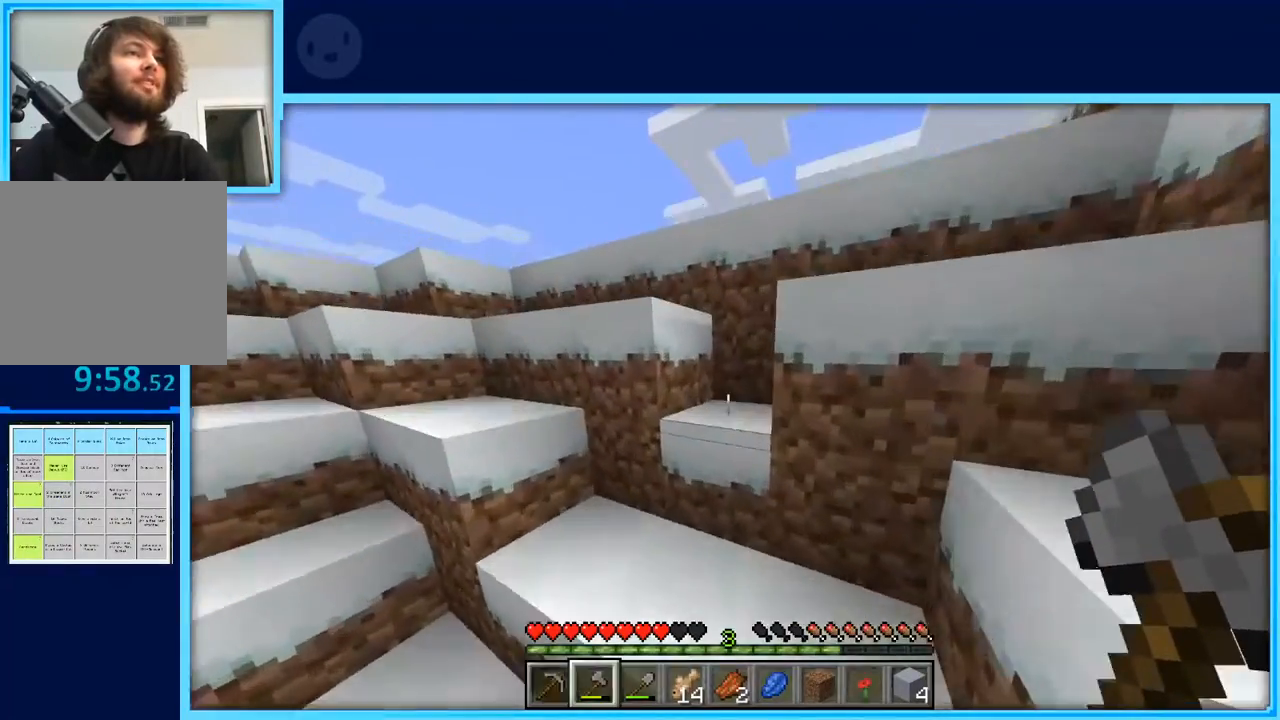
{"keys": ["d", "space", "w"], "events": [[400, "d", "down"]]}
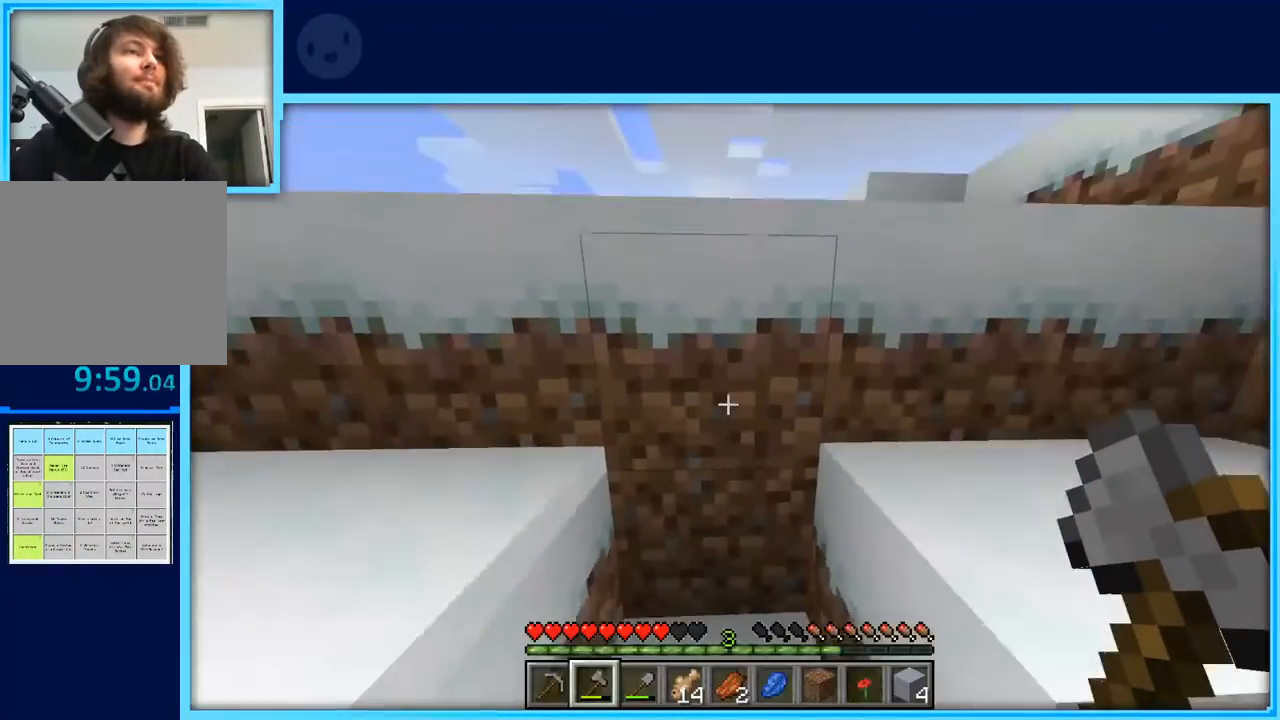
{"keys": ["d", "space", "w"], "events": []}
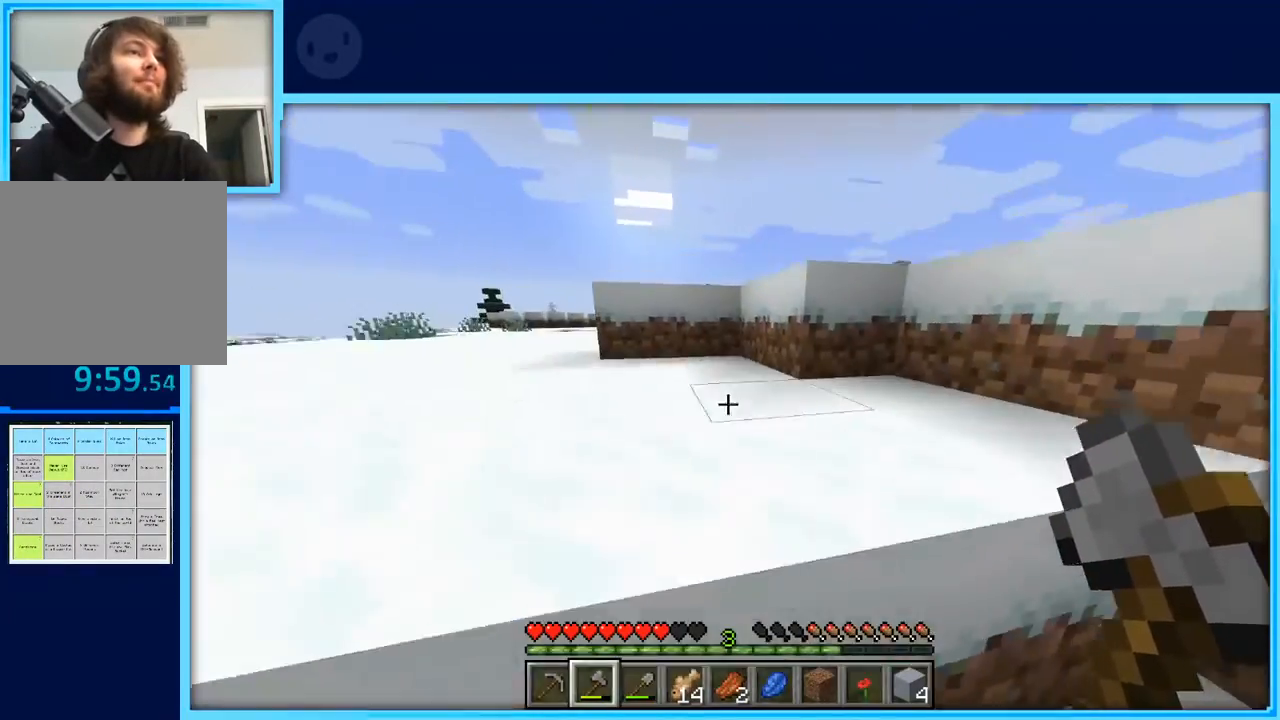
{"keys": ["w"], "events": [[233, "d", "up"], [283, "space", "up"]]}
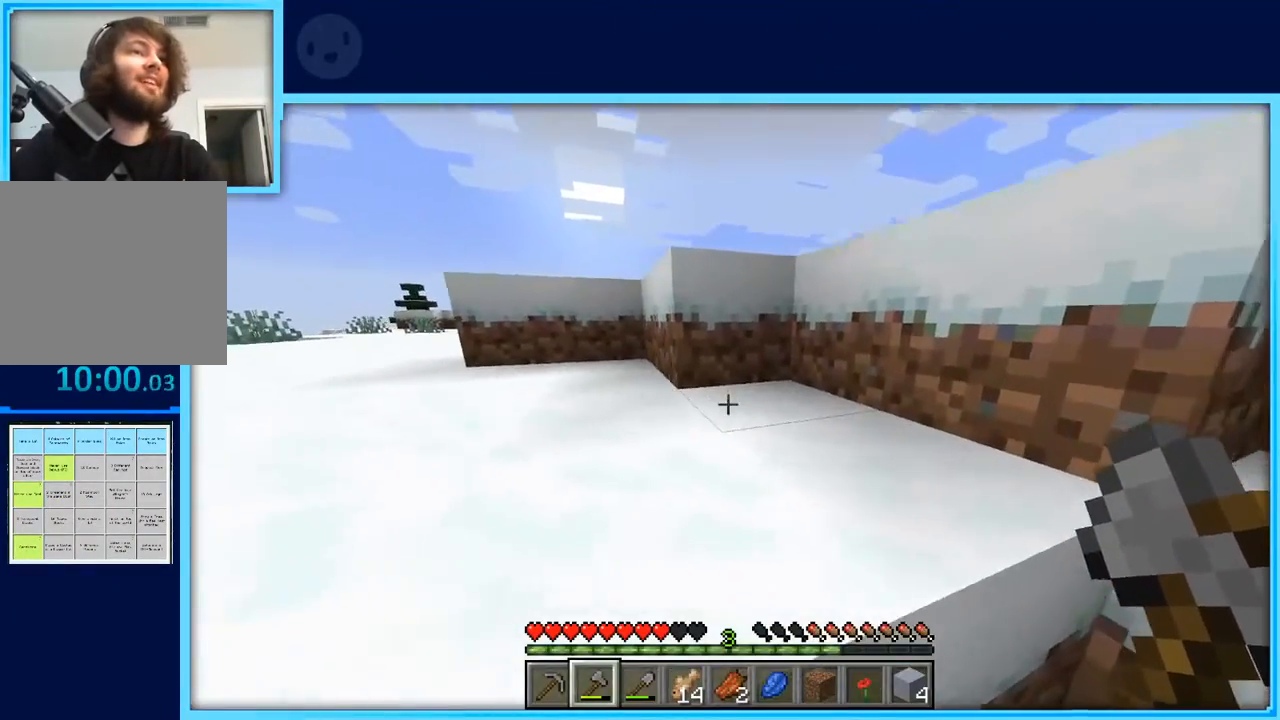
{"keys": ["w"], "events": [[67, "space", "down"], [217, "space", "up"]]}
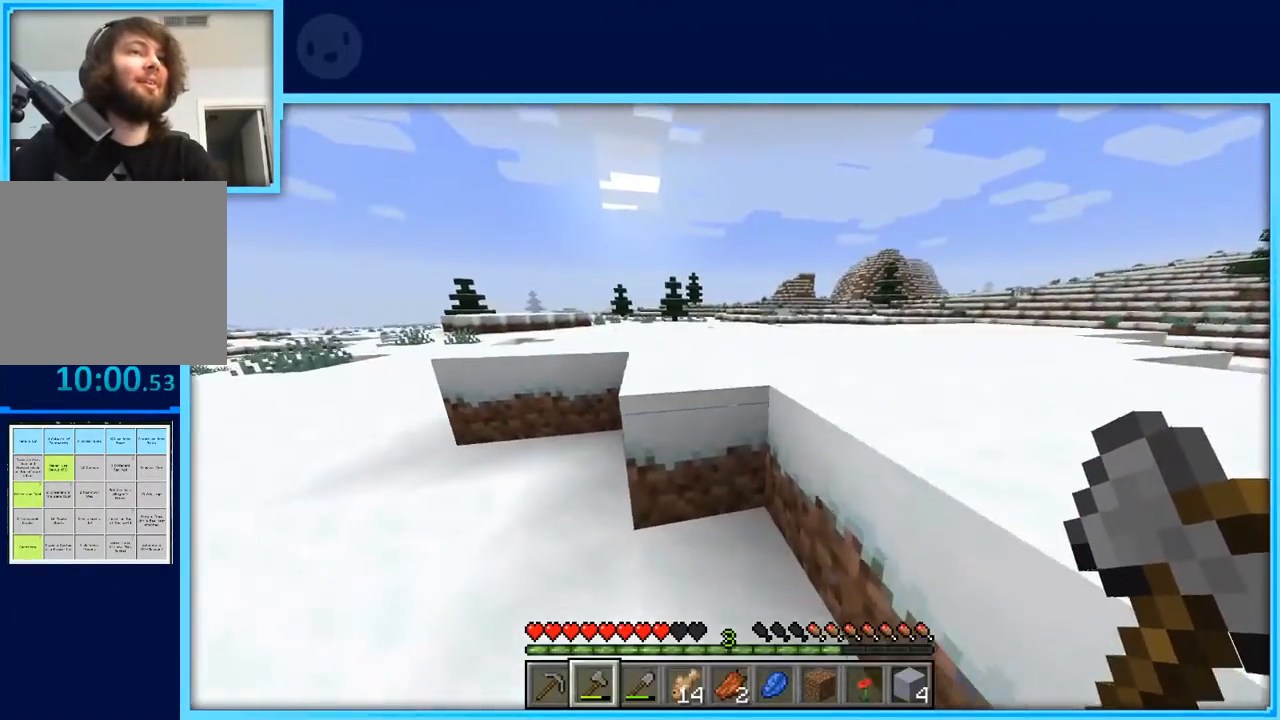
{"keys": ["space", "w"], "events": [[233, "space", "down"]]}
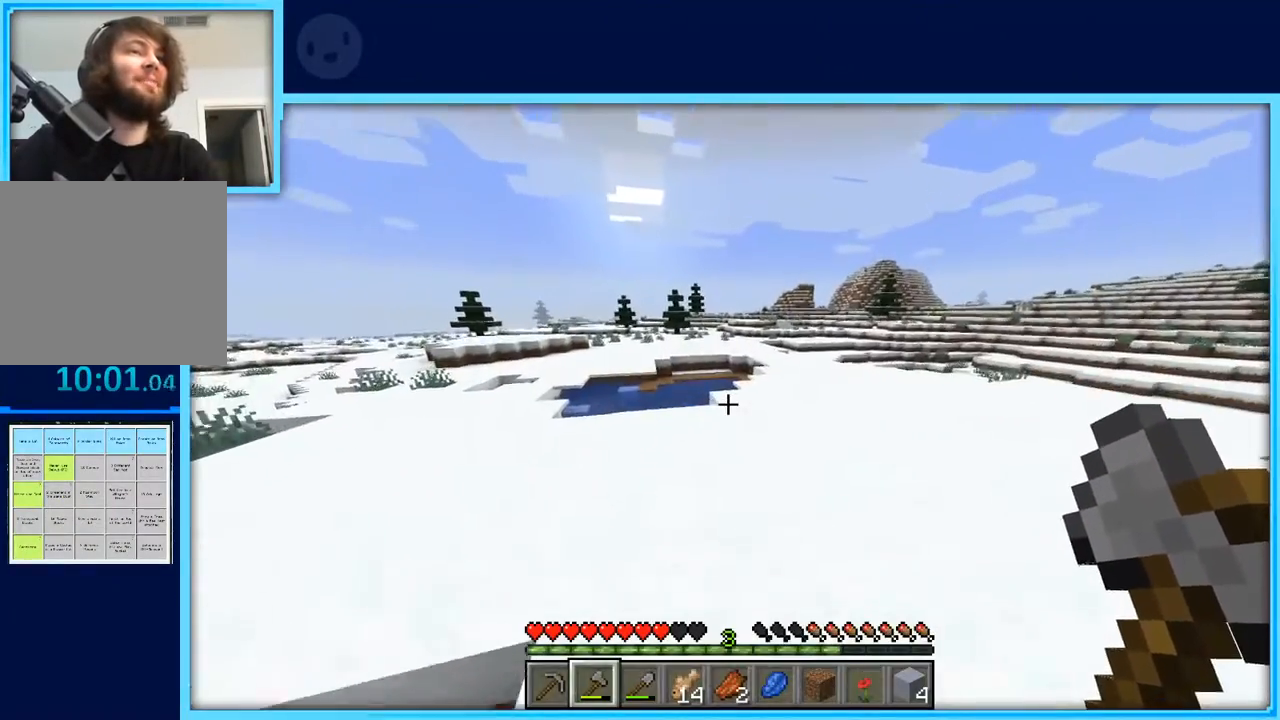
{"keys": ["d", "w"], "events": [[283, "d", "down"], [483, "space", "up"]]}
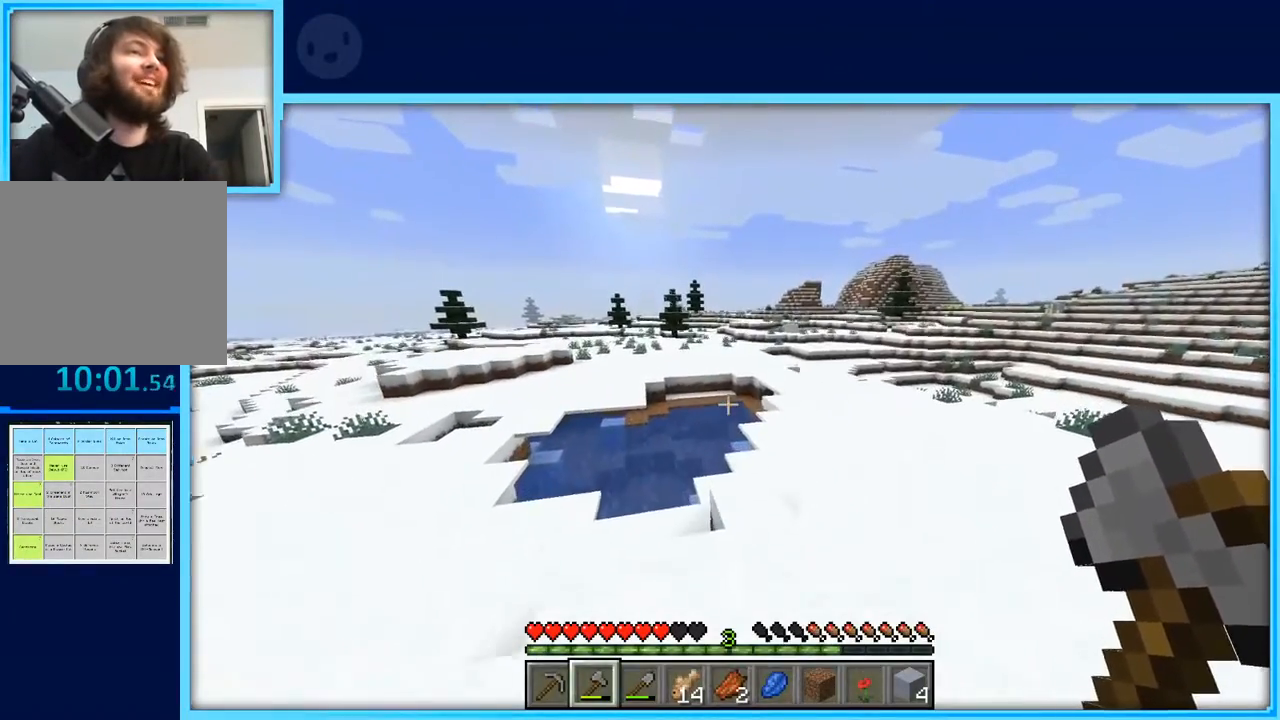
{"keys": ["w"], "events": [[67, "d", "up"]]}
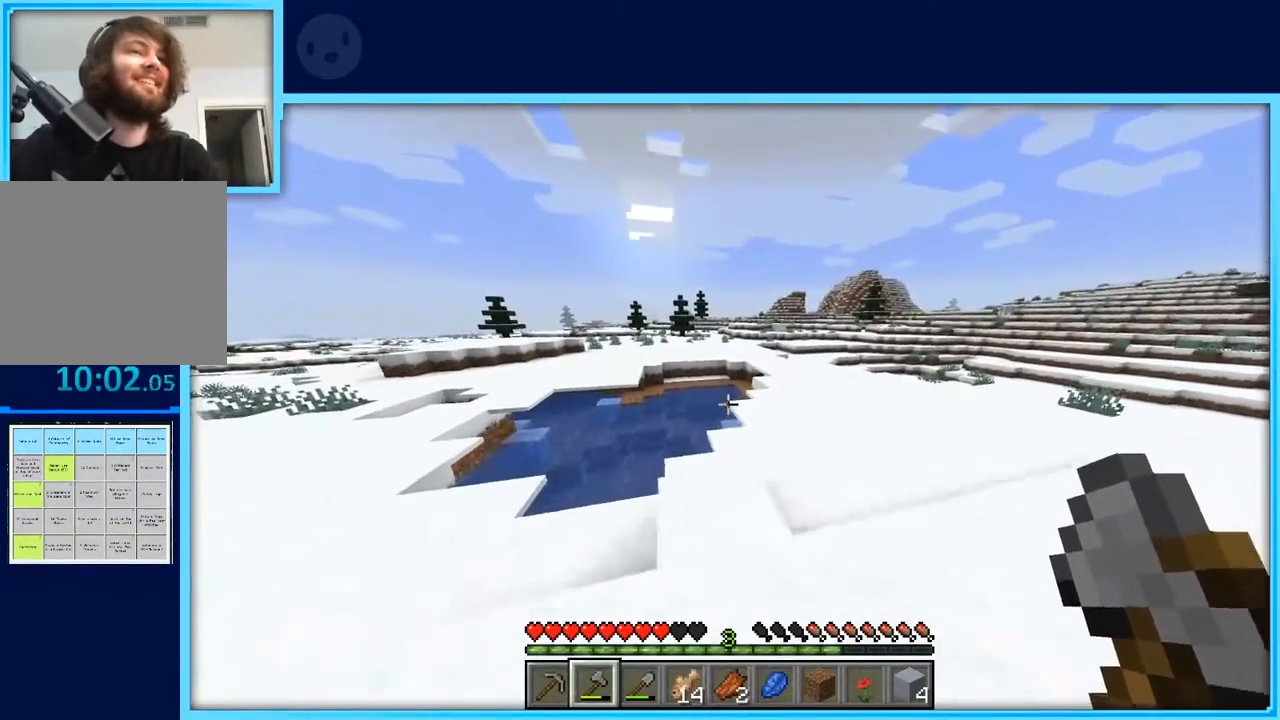
{"keys": ["space", "w"], "events": [[83, "space", "down"]]}
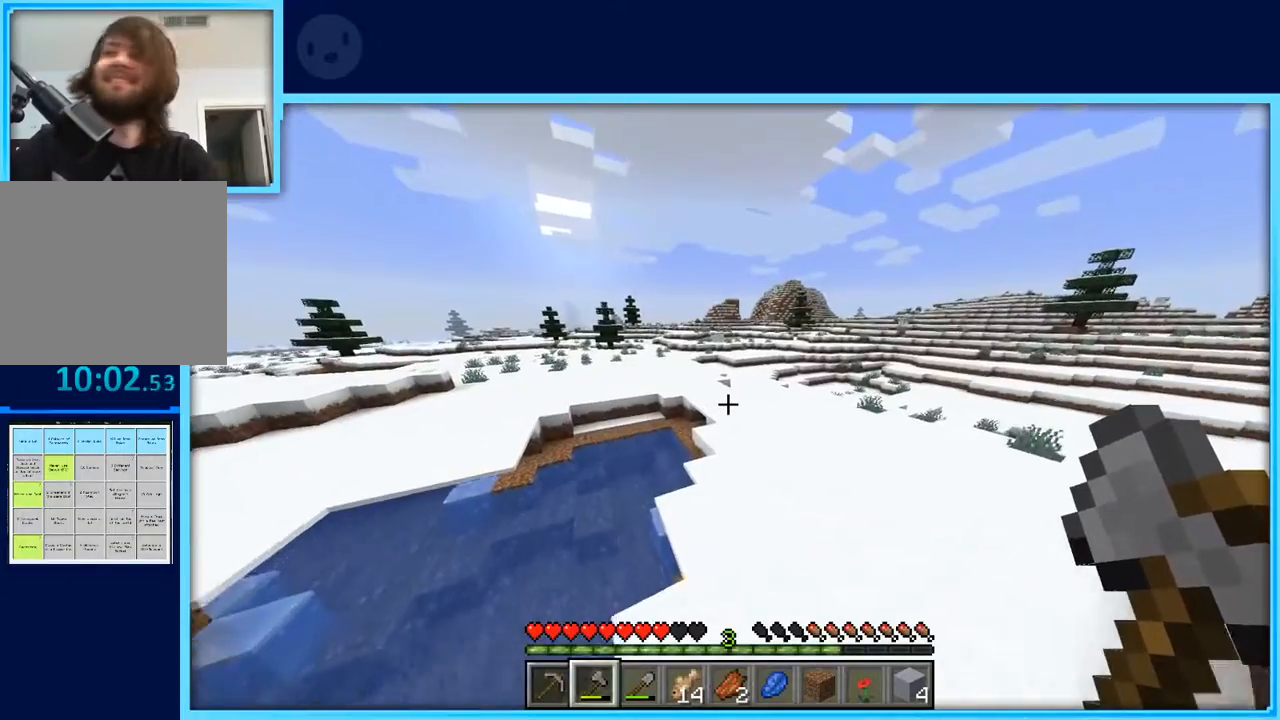
{"keys": ["space", "w"], "events": []}
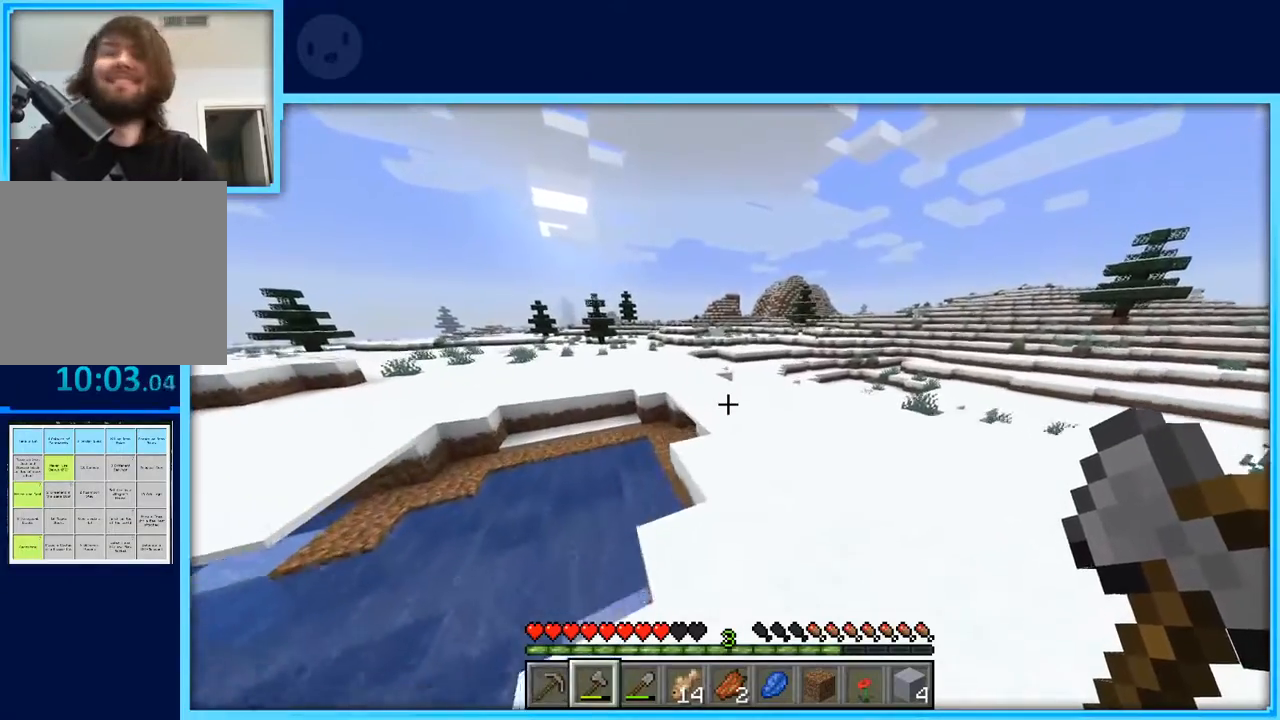
{"keys": ["space", "w"], "events": []}
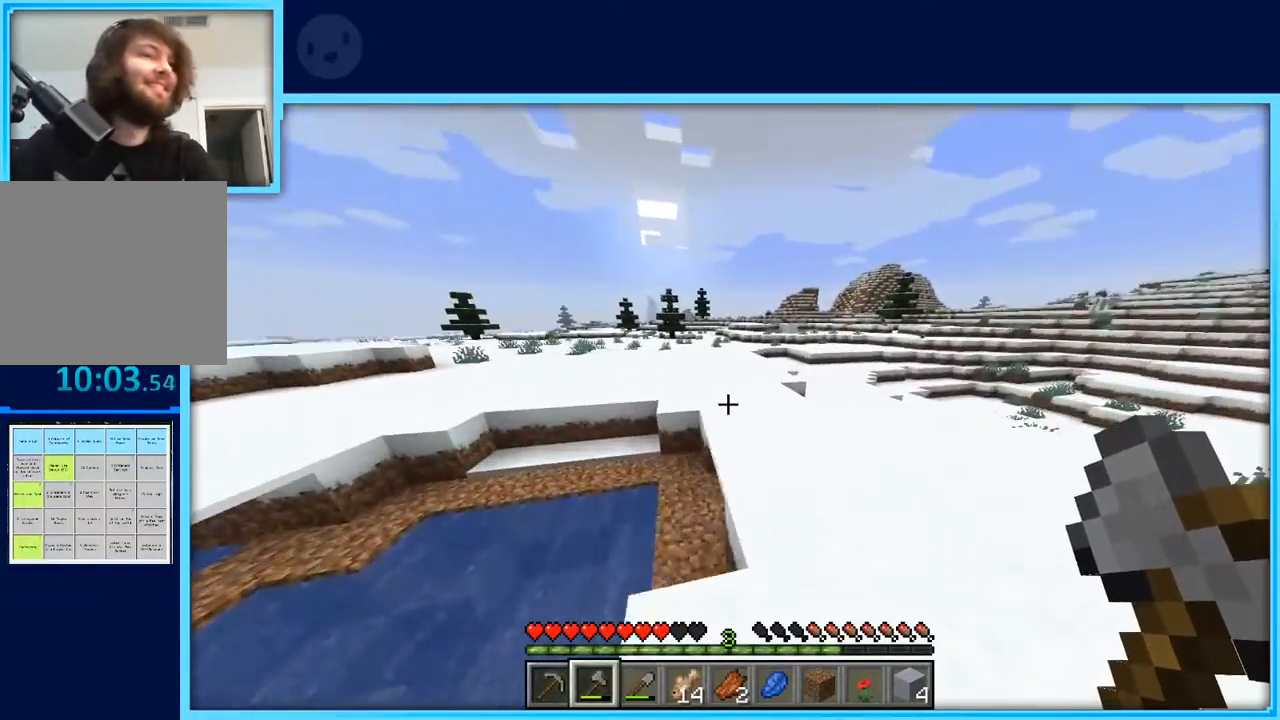
{"keys": ["space", "w"], "events": []}
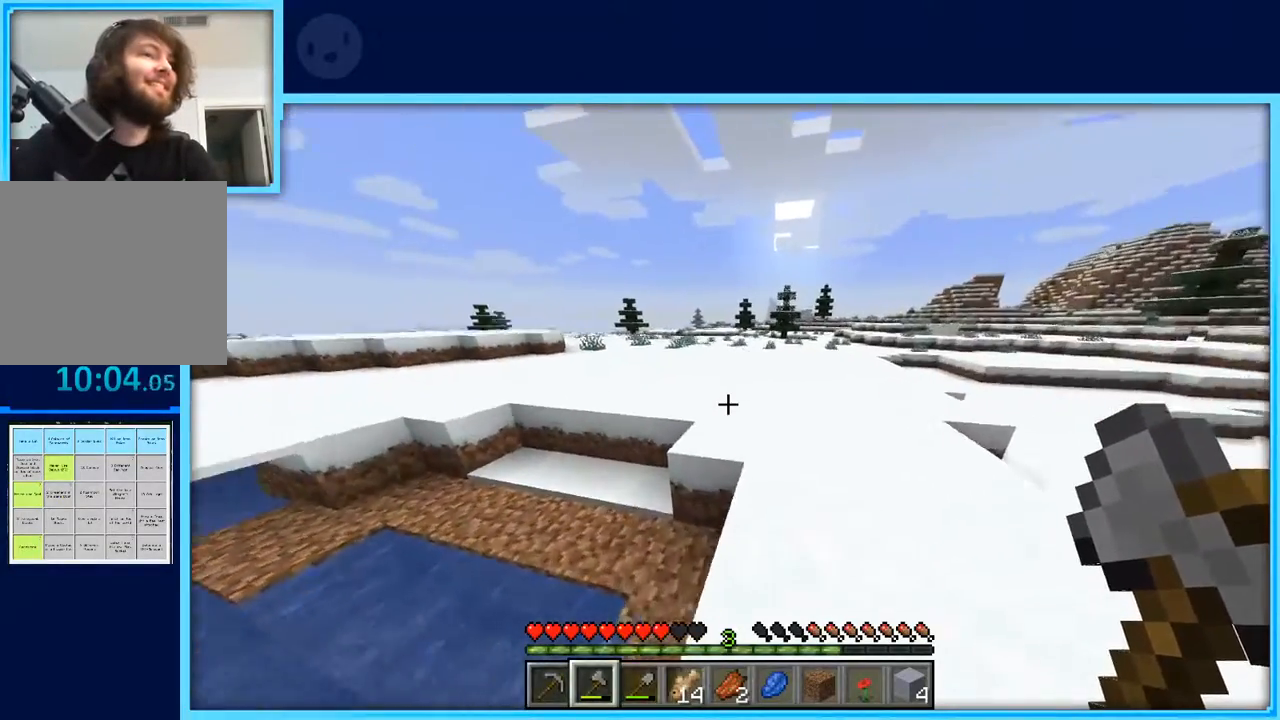
{"keys": ["space", "w"], "events": []}
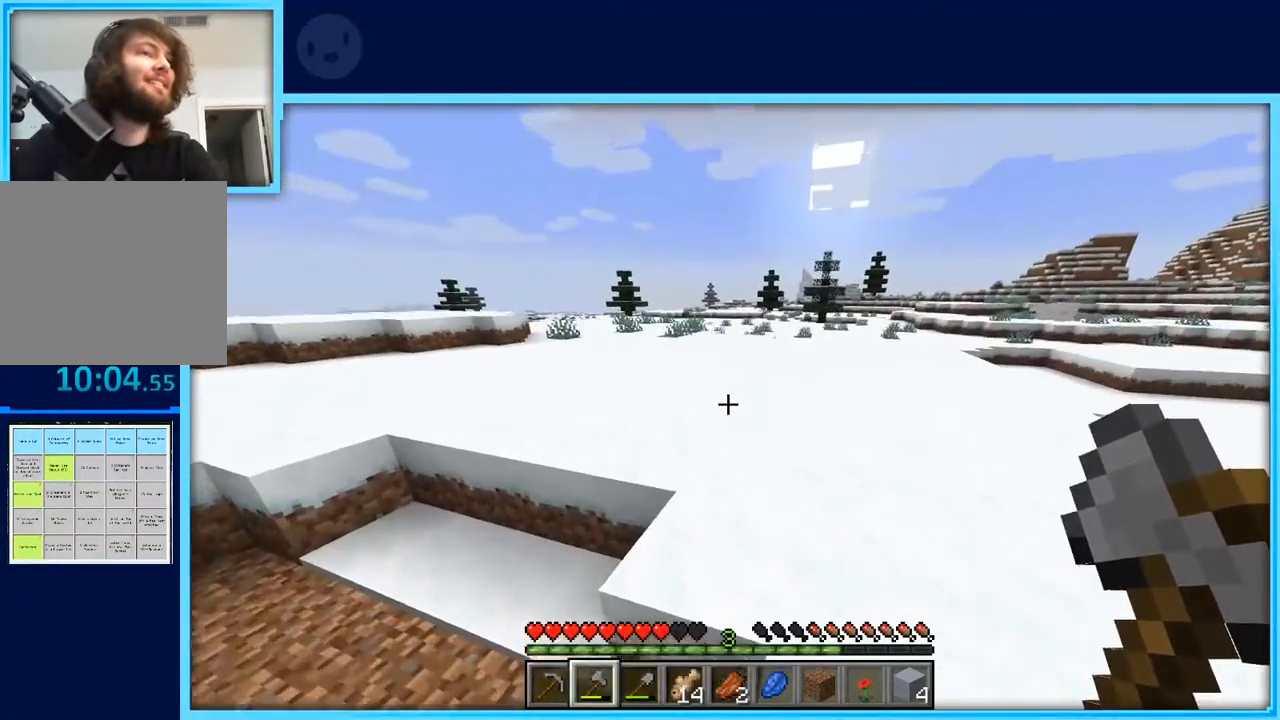
{"keys": ["w"], "events": [[67, "d", "down"], [167, "space", "up"], [450, "d", "up"]]}
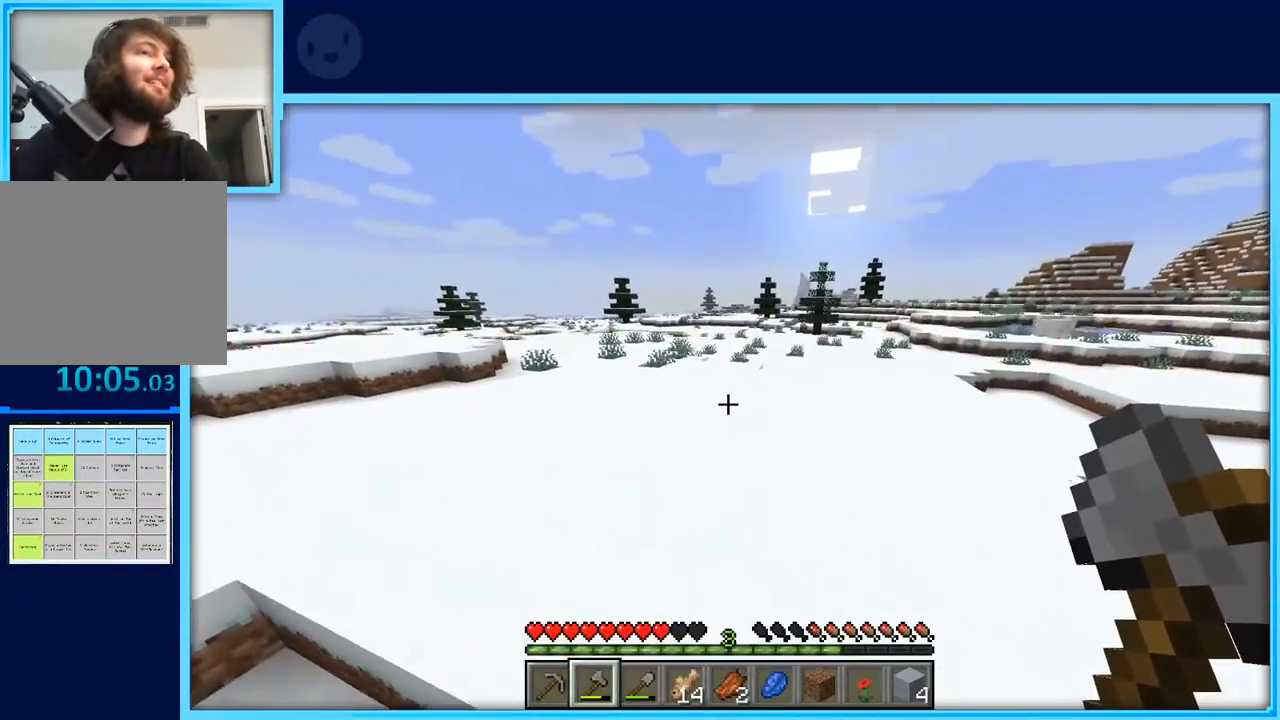
{"keys": ["d", "space", "w"], "events": [[267, "d", "down"], [367, "space", "down"]]}
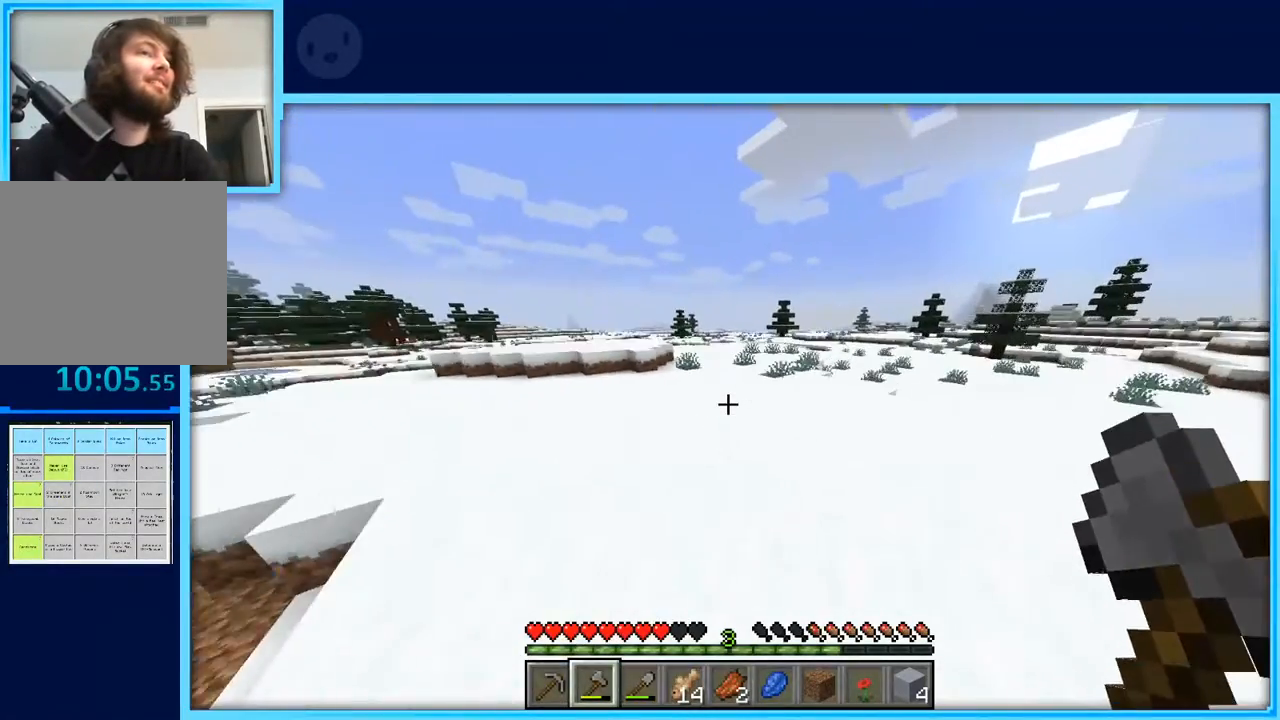
{"keys": ["d", "space", "w"], "events": []}
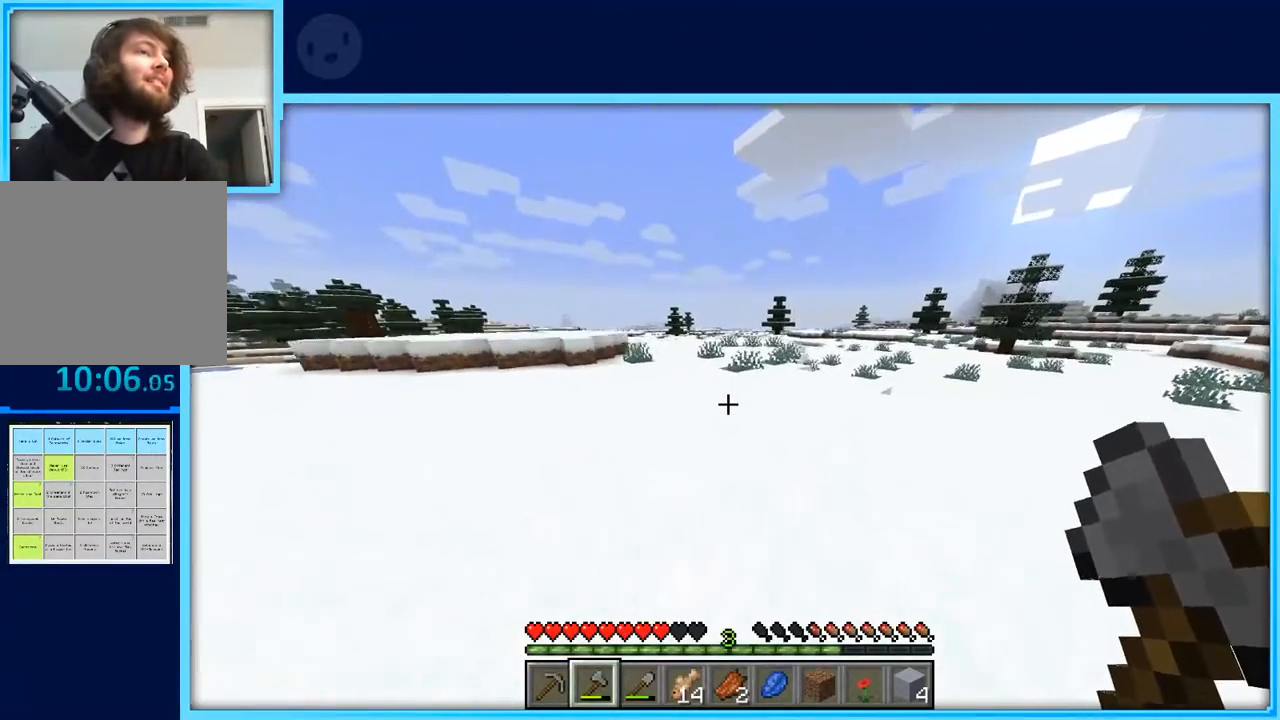
{"keys": ["d", "space", "w"], "events": []}